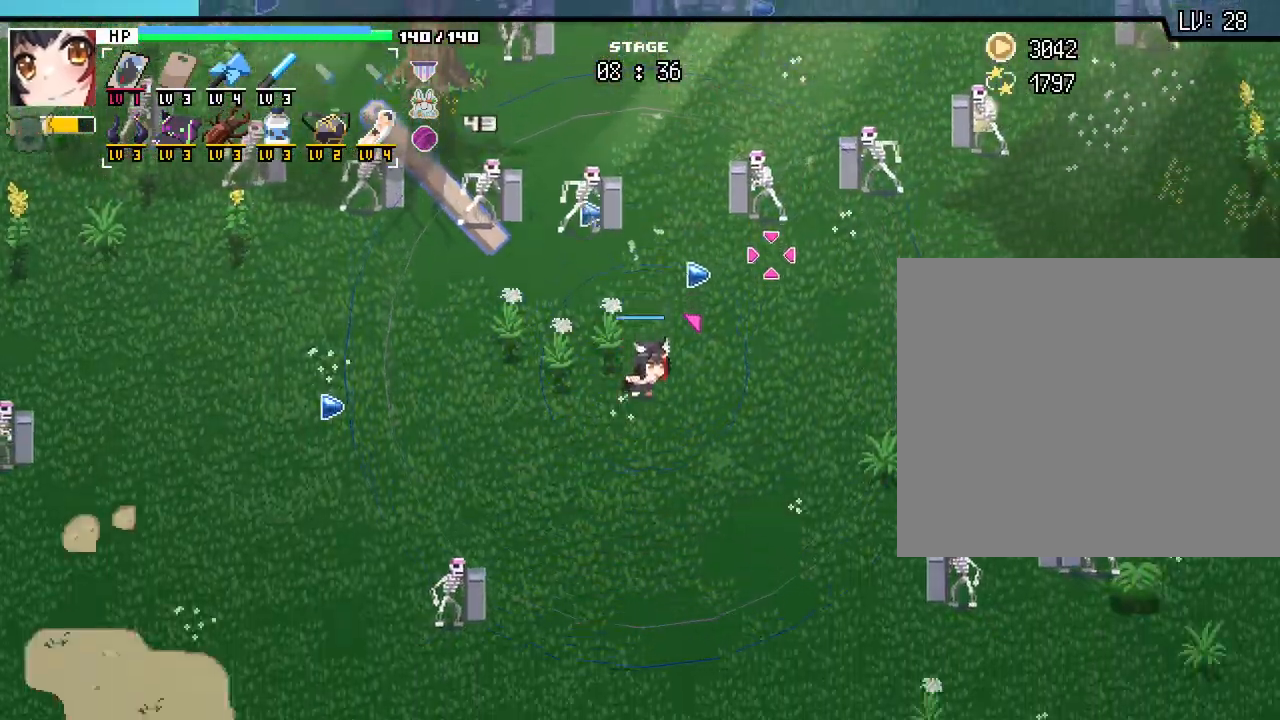
Gameplay with keyboard and mouse; each line is a JSON object with the keys and mouse buttons held at the frame after it. "events" lists presses ("down") and releases ("up") of ".", "/", "0", "1", "2", "3", "4", "5", "6", "7", "8", "9", "a", "alt_l", "alt_r", "b", "backslash", "backspace", "c", "caps_lock", "comma", "ctrl_l", "ctrl_r", "d", "e", "equals", "escape", "f", "f1", "f10", "f11", "f12", "f2", "f3", "f4", "f5", "f6", "f7", "f8", "f9", "g", "h", "i", "j", "k", "l", "lbracket", "m", "minus", "n", "o", "p", "q", "quote", "r", "rbracket", "return", "s", "semicolon", "shift_l", "shift_r", "space", "super", "t", "tab", "tilde", "u", "v", "w", "x", "y", "z", "mouse_left", "mouse_wheel", "mouse_right", "mouse_mb4" and "mouse_mb5" between this image and that frame as [ms after this image, input, new state], when the widget could be followed in between. "mouse_left", "mouse_wheel", "mouse_right", "mouse_mb4", "mouse_mb5" = the "left", "wheel", "right", "mb4", "mb5" buttons of the "mouse" list. No other keys are recorded. "wheel" means that the mouse wheel is clicked or scrolled. Not read: mouse_move.
{"keys": ["d", "s"], "mouse": [], "events": [[333, "d", "down"]]}
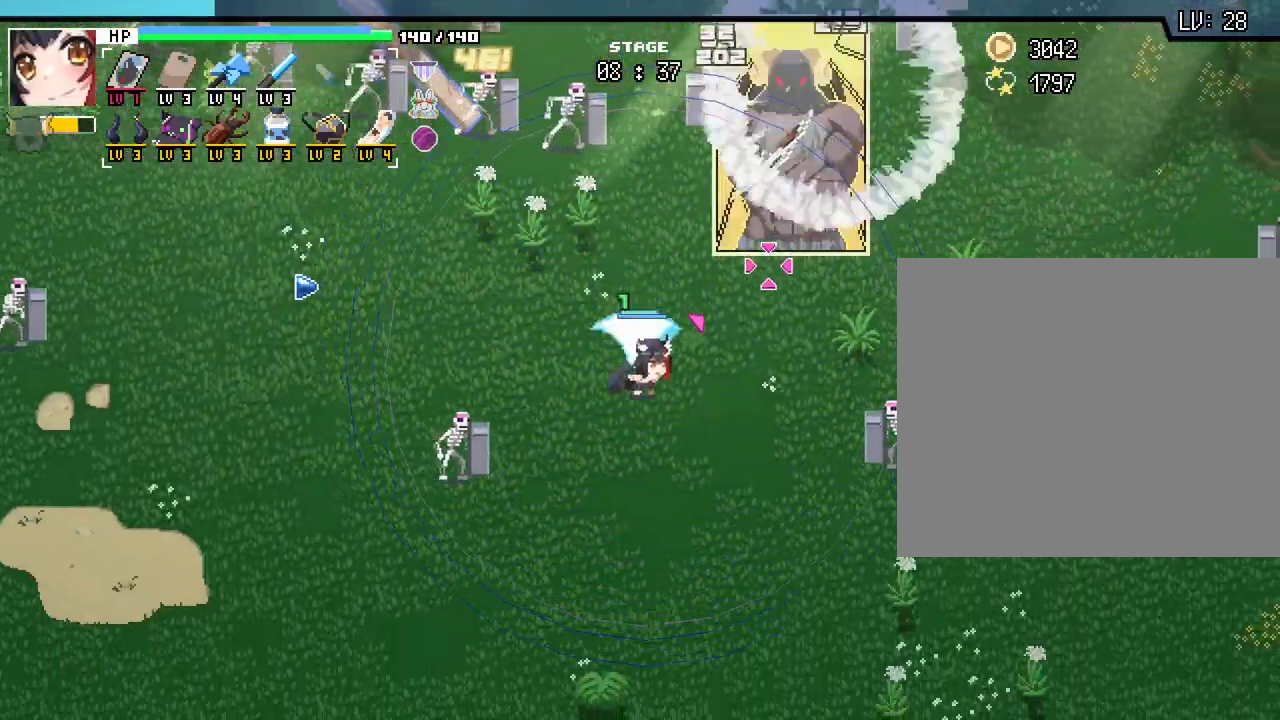
{"keys": ["s"], "mouse": [], "events": [[83, "d", "up"]]}
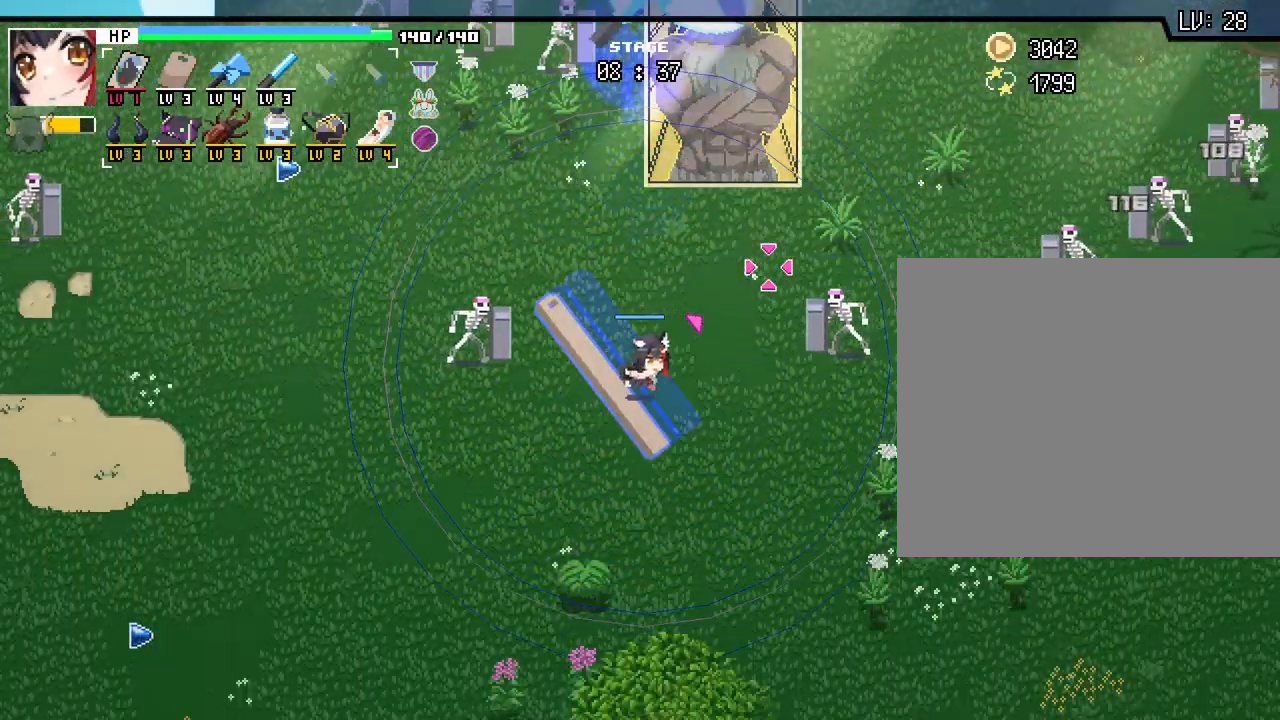
{"keys": ["a", "s"], "mouse": [], "events": [[250, "a", "down"]]}
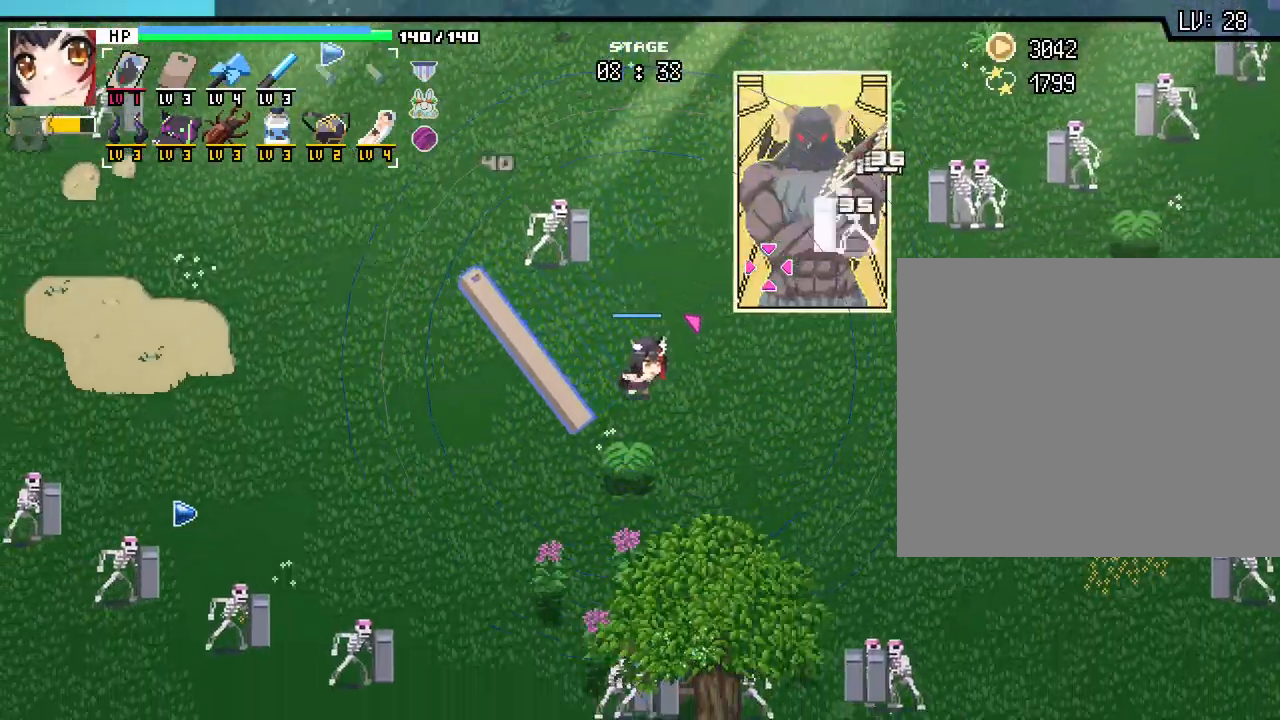
{"keys": ["s"], "mouse": [], "events": [[500, "a", "up"]]}
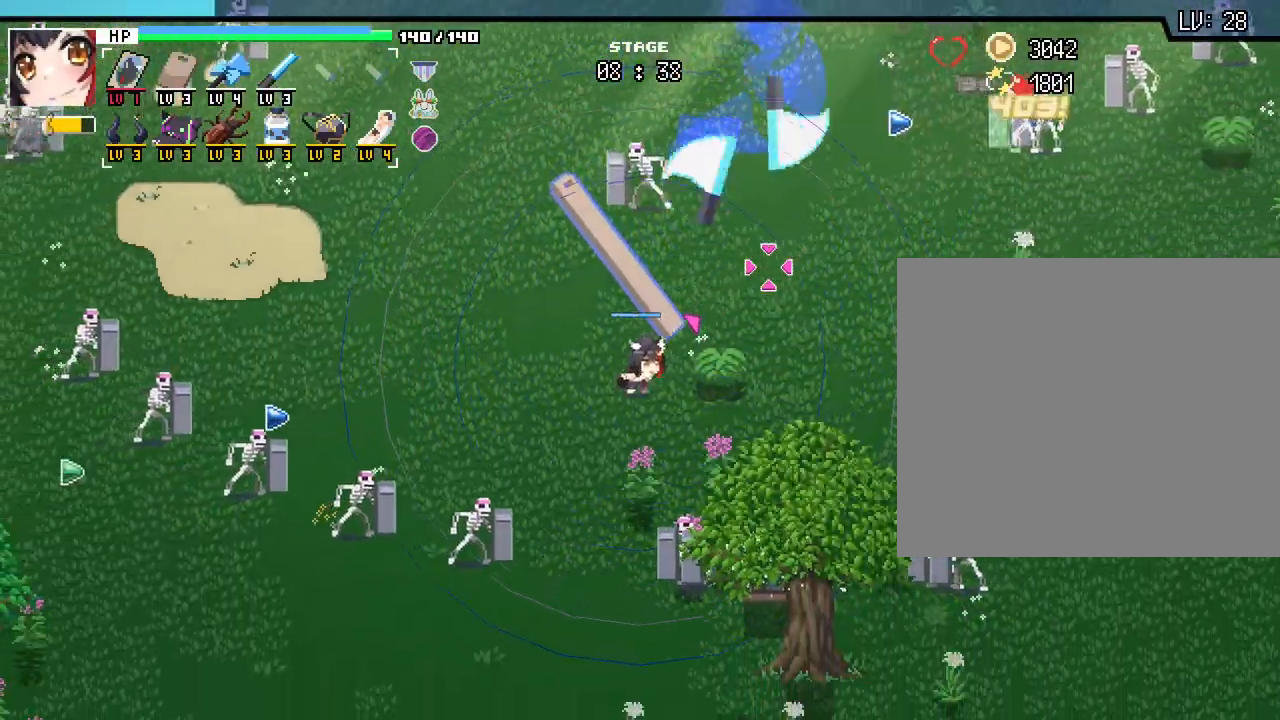
{"keys": ["a", "s"], "mouse": [], "events": [[283, "a", "down"]]}
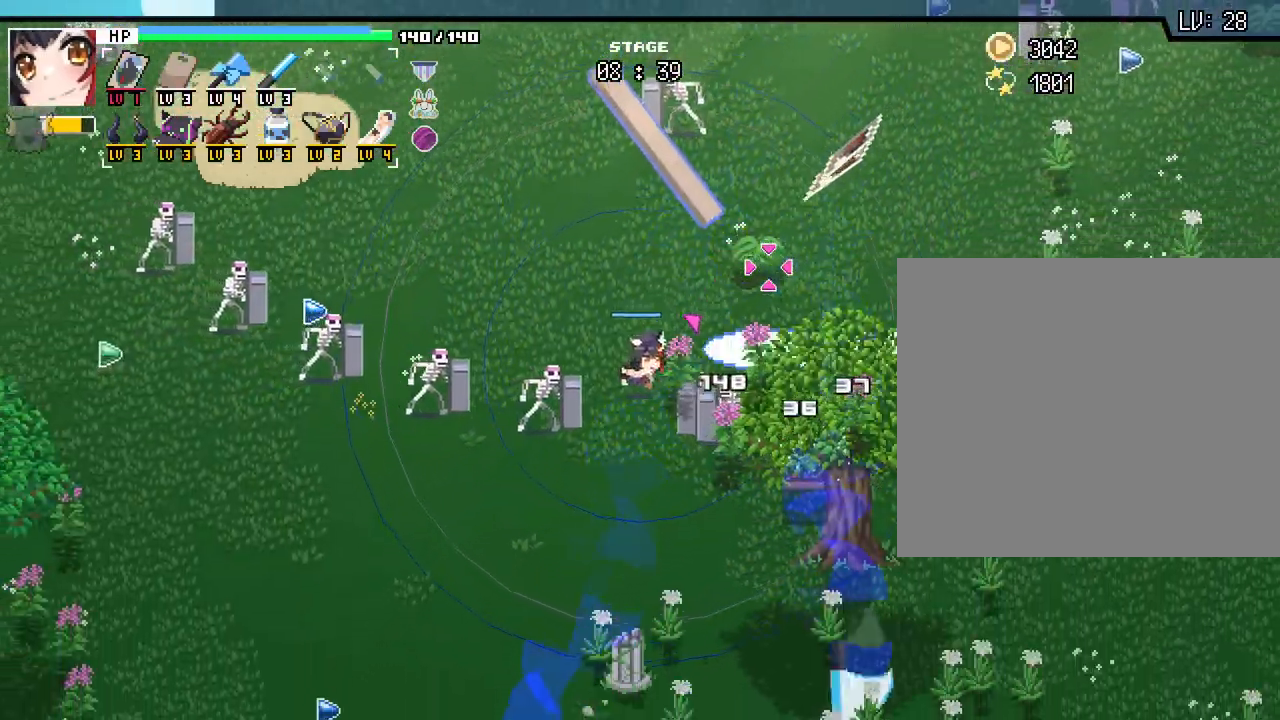
{"keys": ["a", "s"], "mouse": [], "events": [[17, "a", "up"], [317, "a", "down"]]}
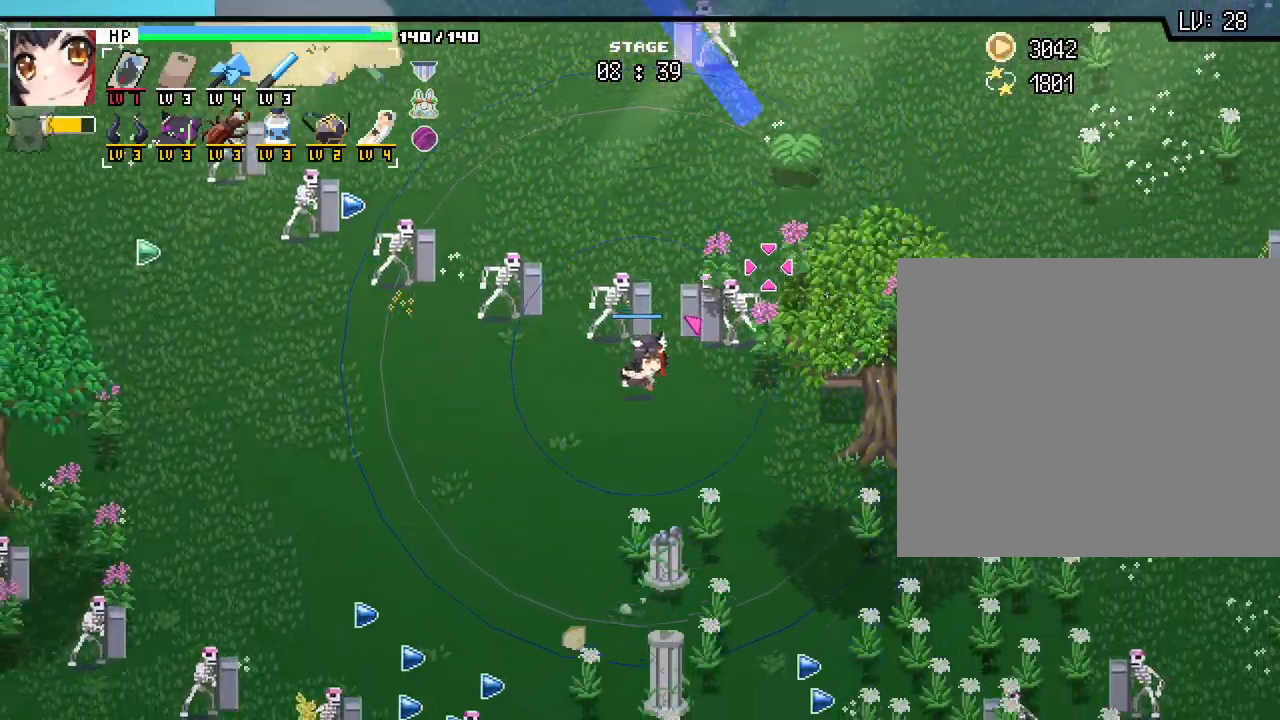
{"keys": ["d", "s"], "mouse": [], "events": [[433, "a", "up"], [467, "d", "down"]]}
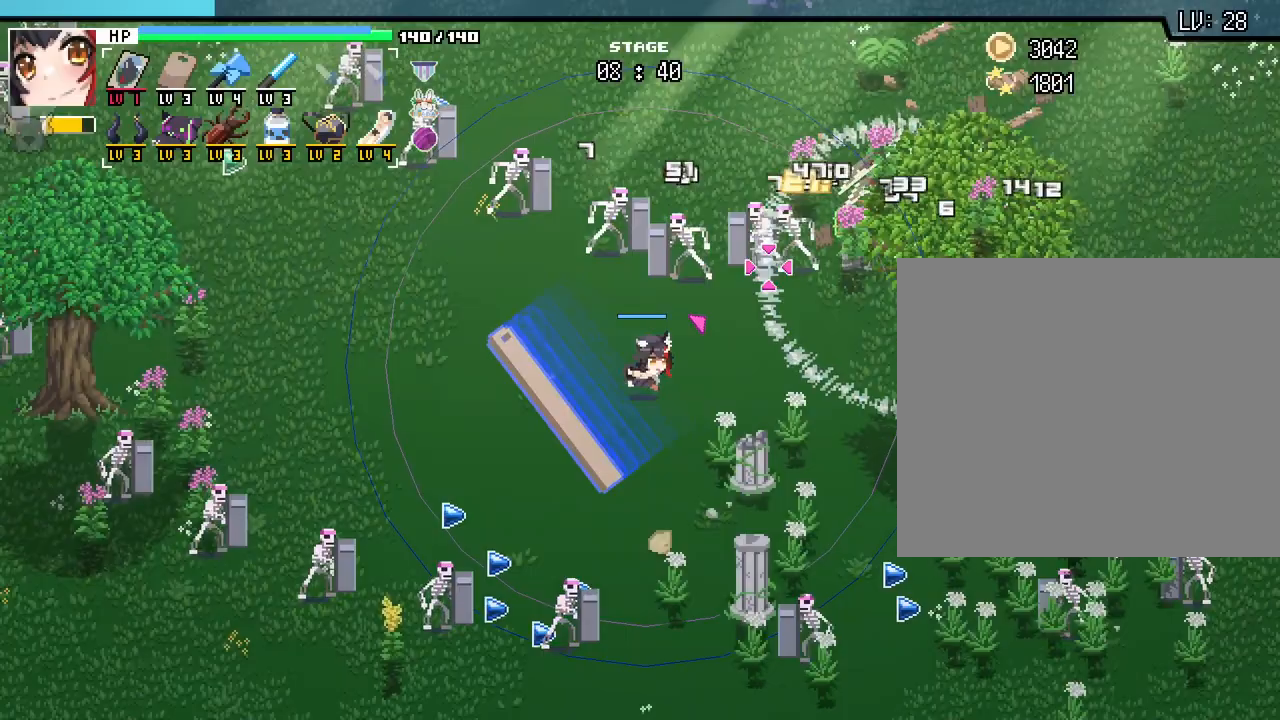
{"keys": ["s"], "mouse": [], "events": [[150, "d", "up"]]}
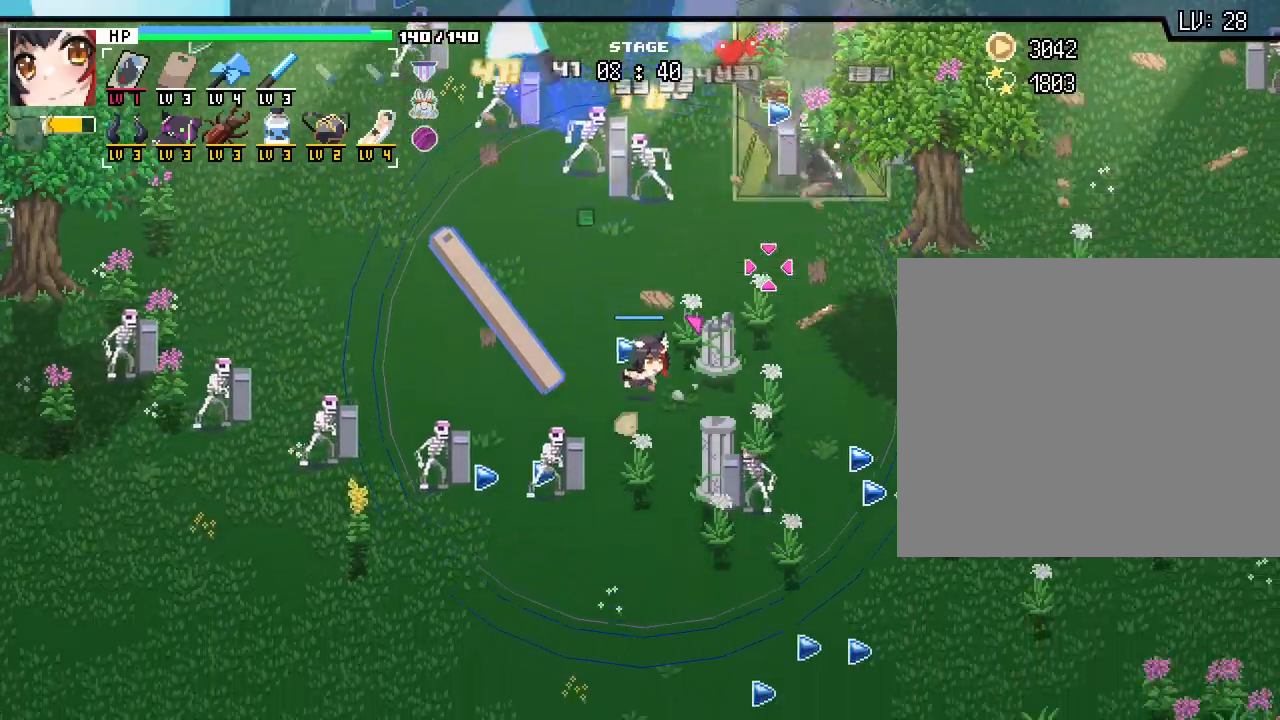
{"keys": ["s"], "mouse": []}
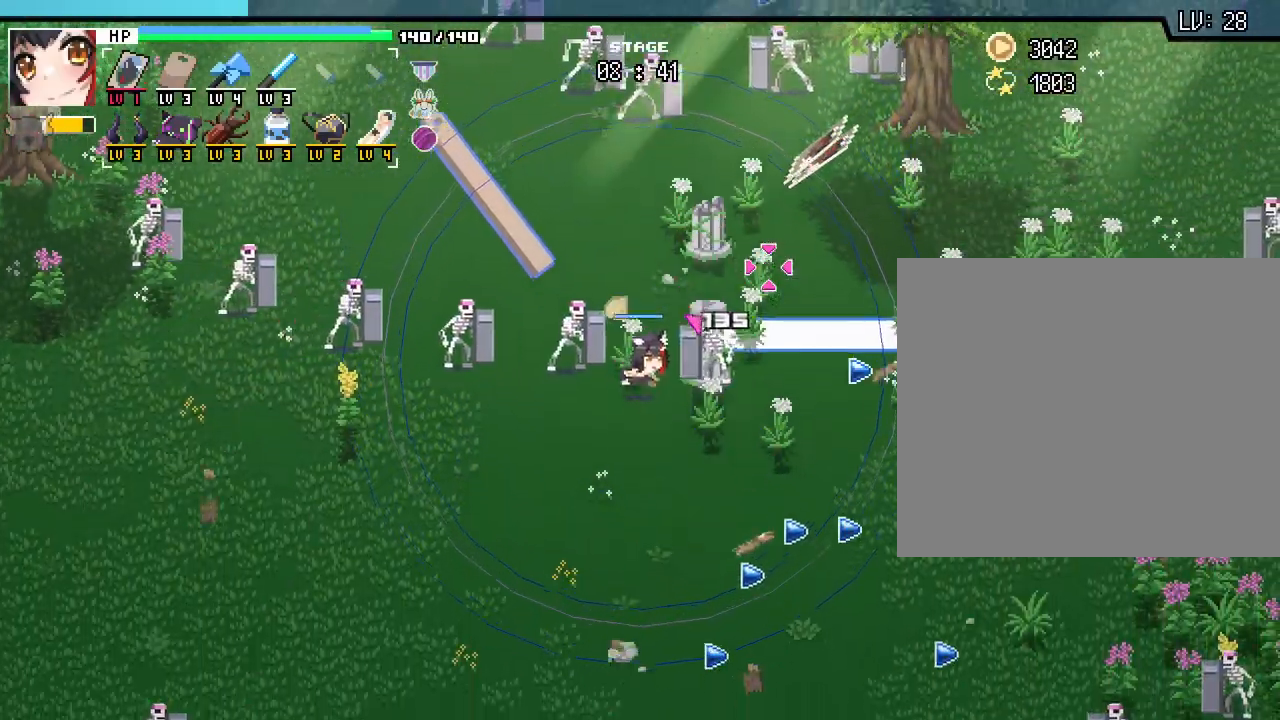
{"keys": ["d", "s"], "mouse": [], "events": [[500, "d", "down"]]}
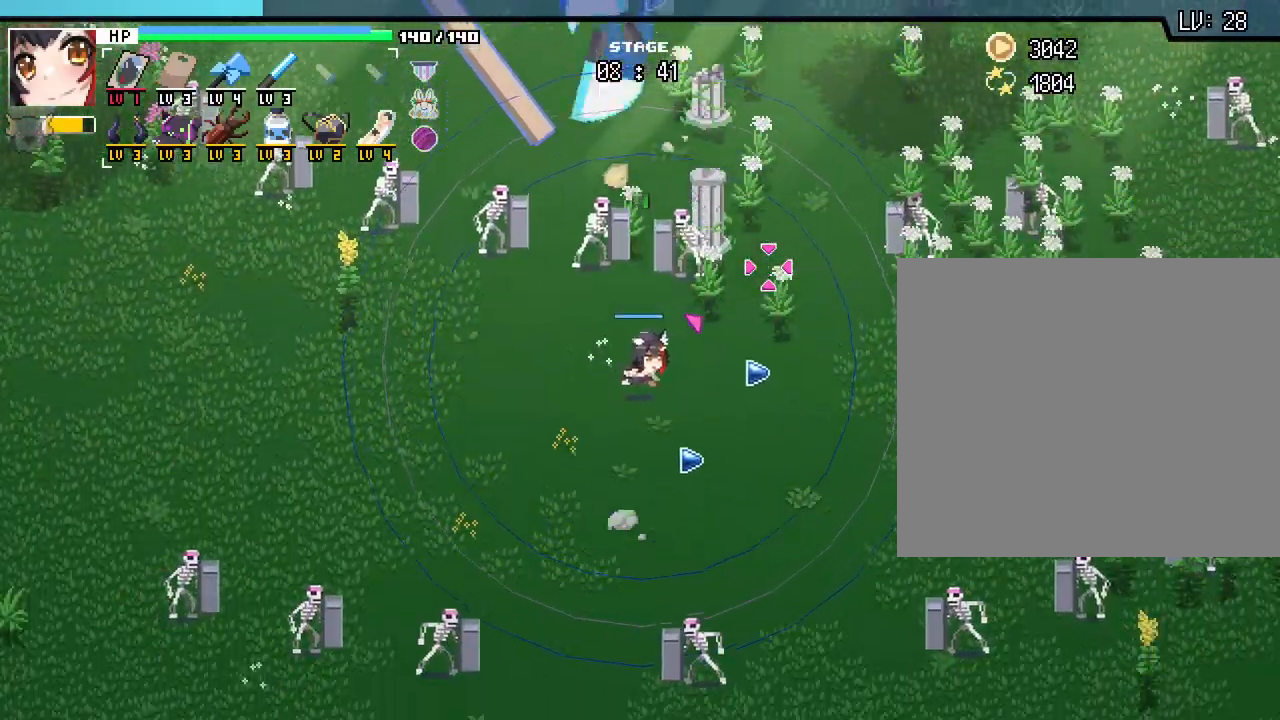
{"keys": ["d", "s"], "mouse": []}
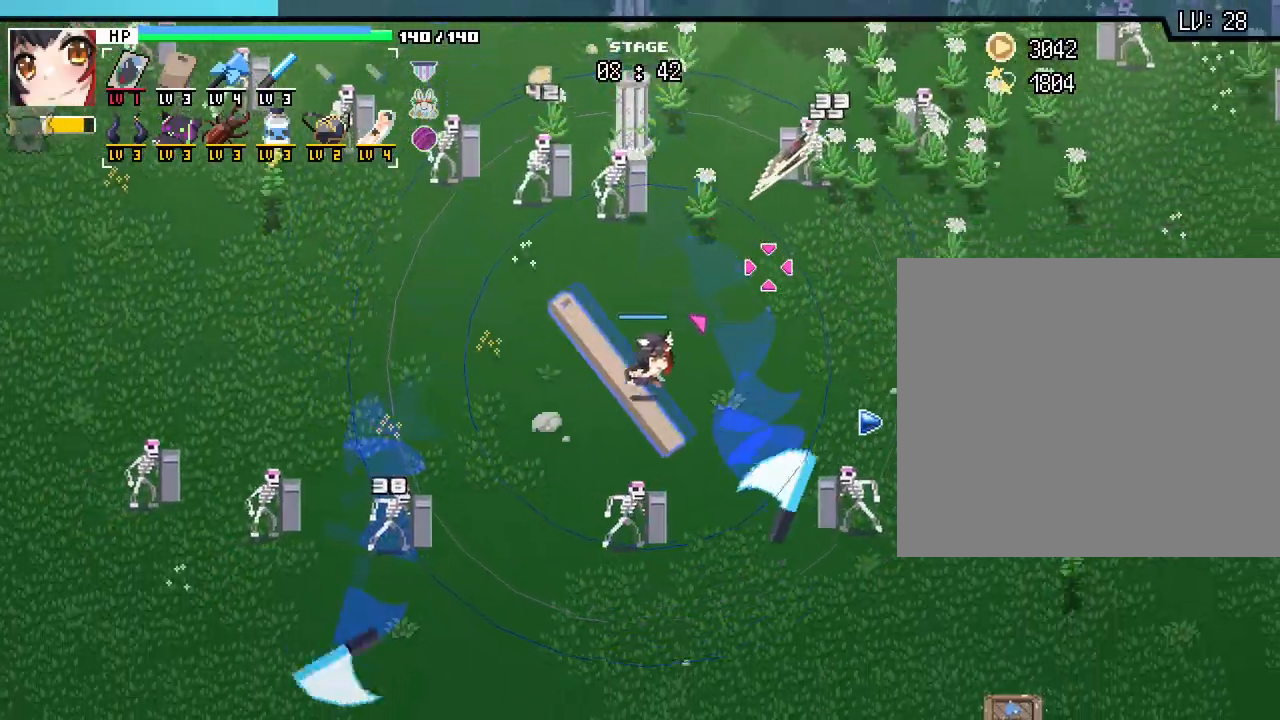
{"keys": ["d", "s"], "mouse": [], "events": []}
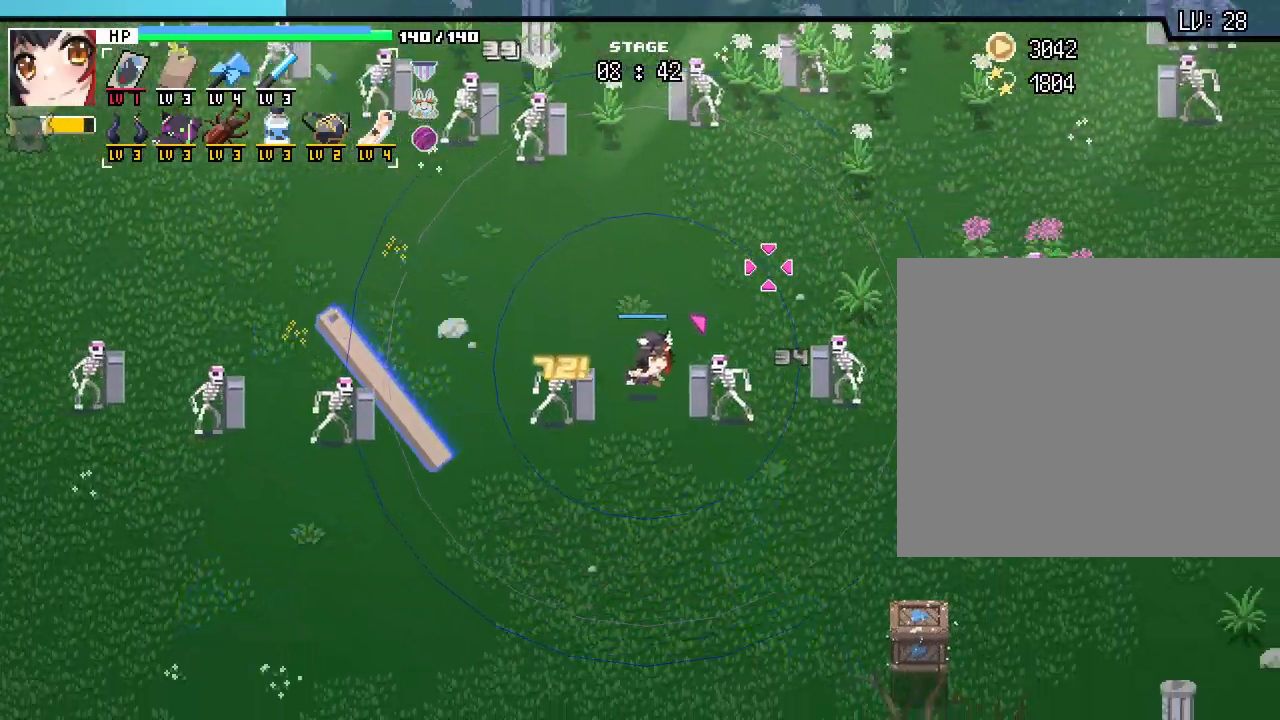
{"keys": ["d", "s"], "mouse": [], "events": [[67, "d", "up"], [383, "d", "down"]]}
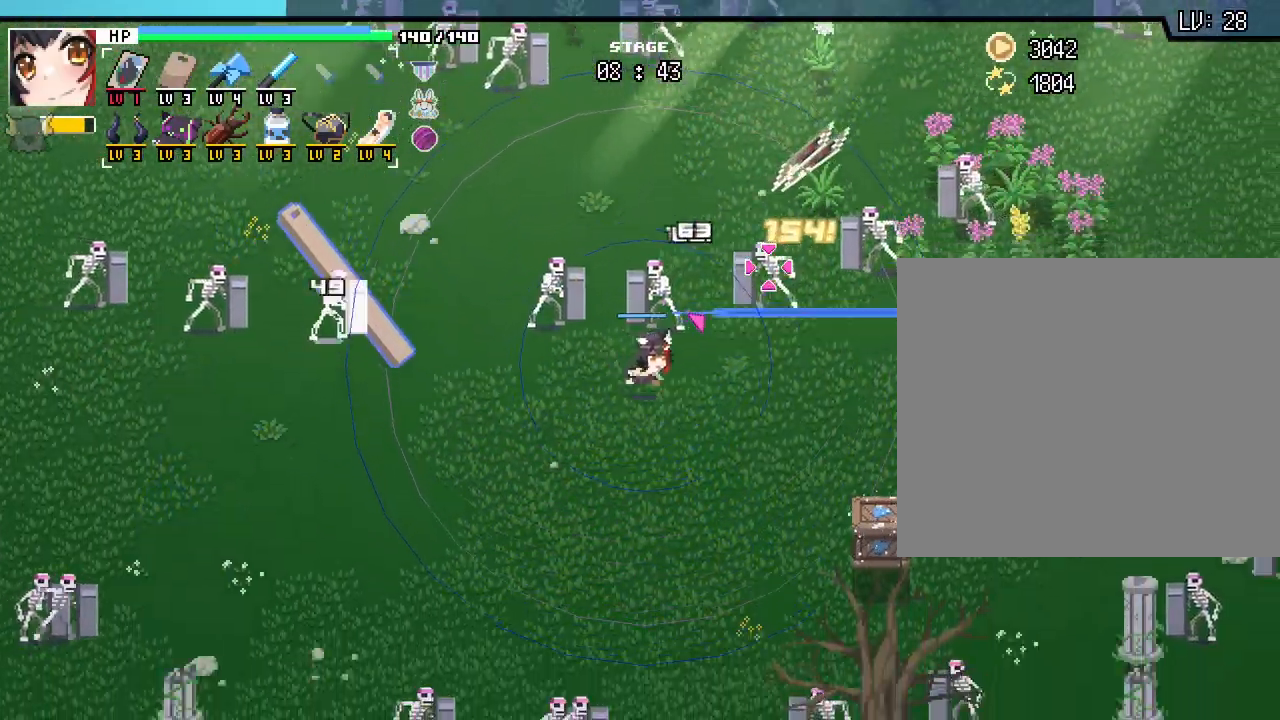
{"keys": ["s"], "mouse": [], "events": [[17, "d", "up"]]}
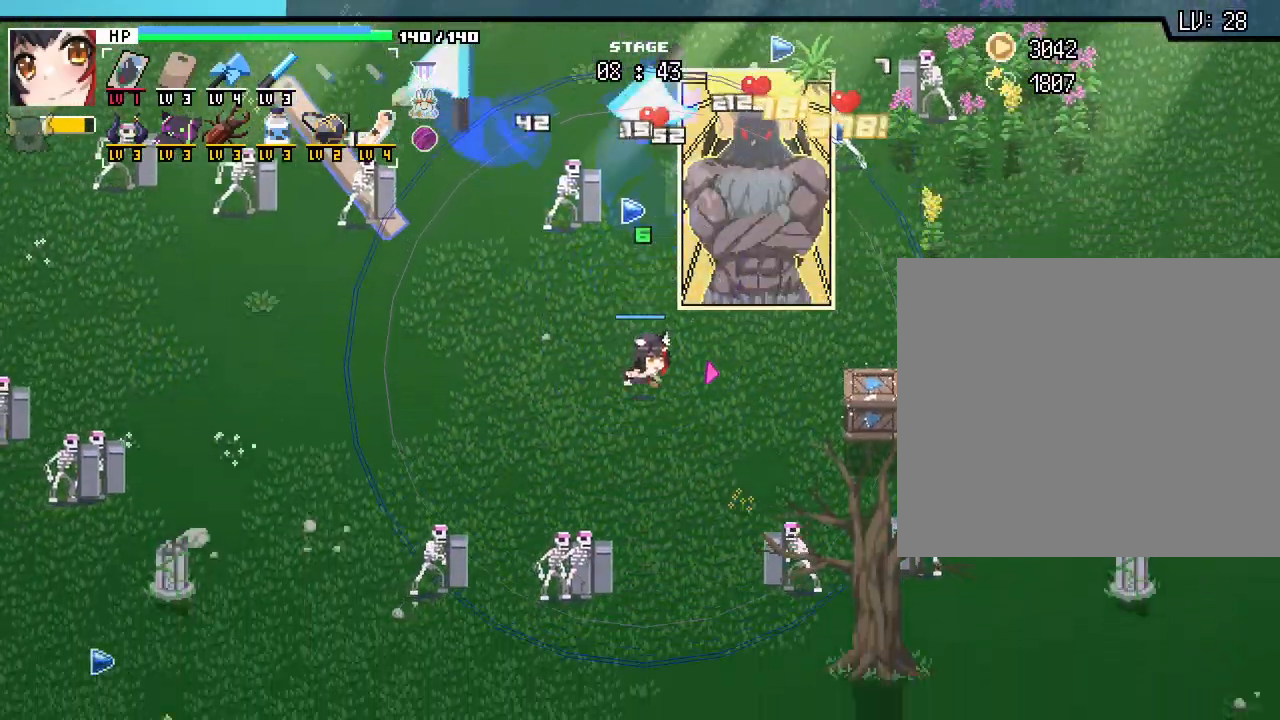
{"keys": ["s"], "mouse": [], "events": [[83, "d", "down"], [450, "d", "up"]]}
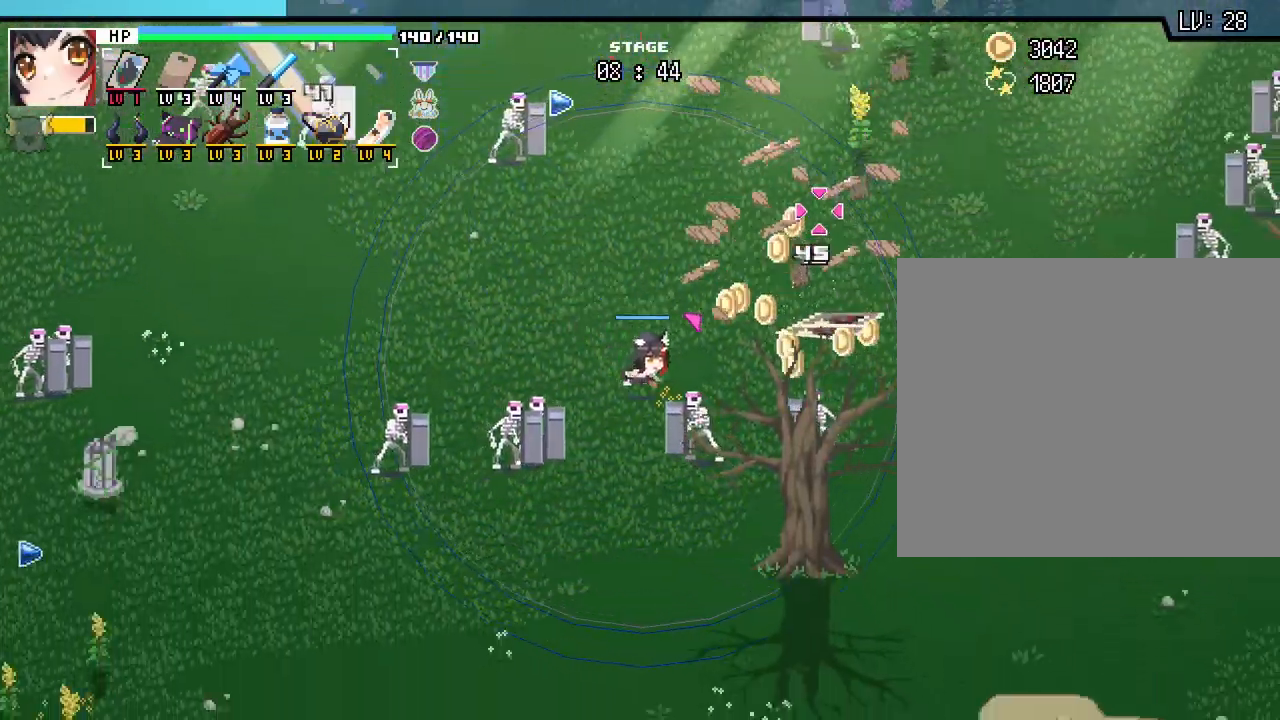
{"keys": ["s"], "mouse": [], "events": []}
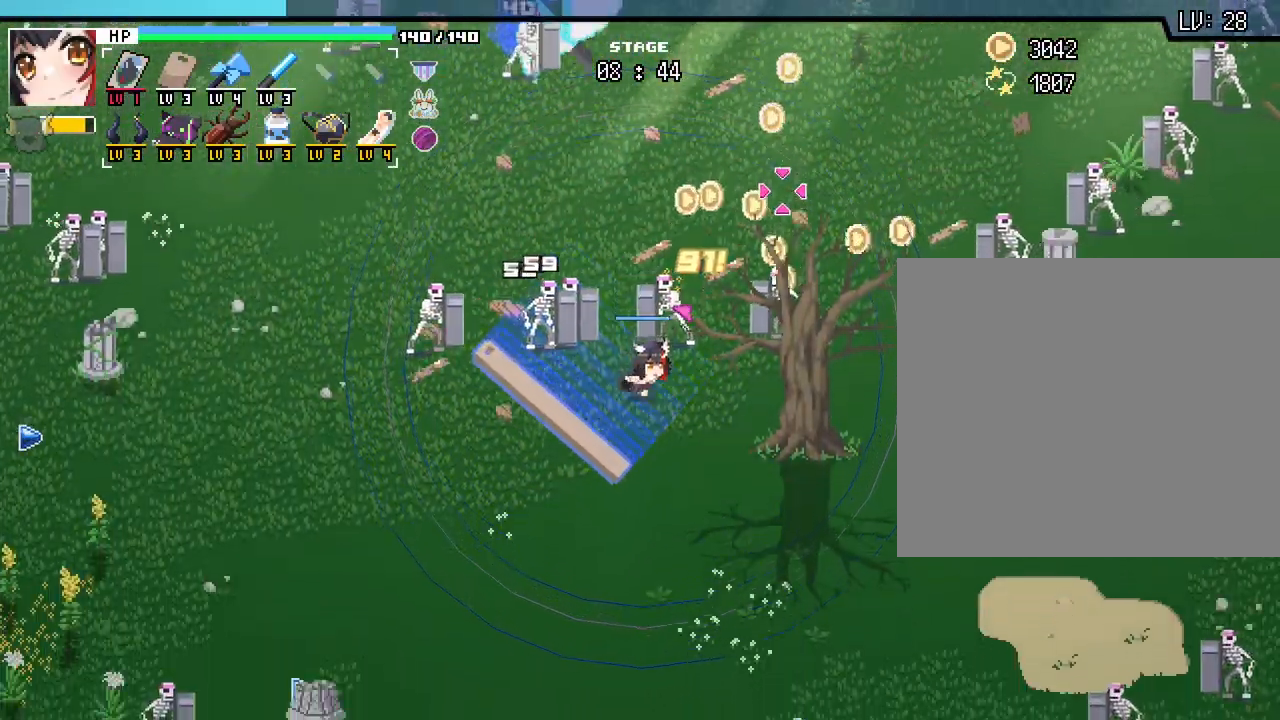
{"keys": ["d", "w"], "mouse": [], "events": [[133, "d", "down"], [267, "s", "up"], [483, "w", "down"]]}
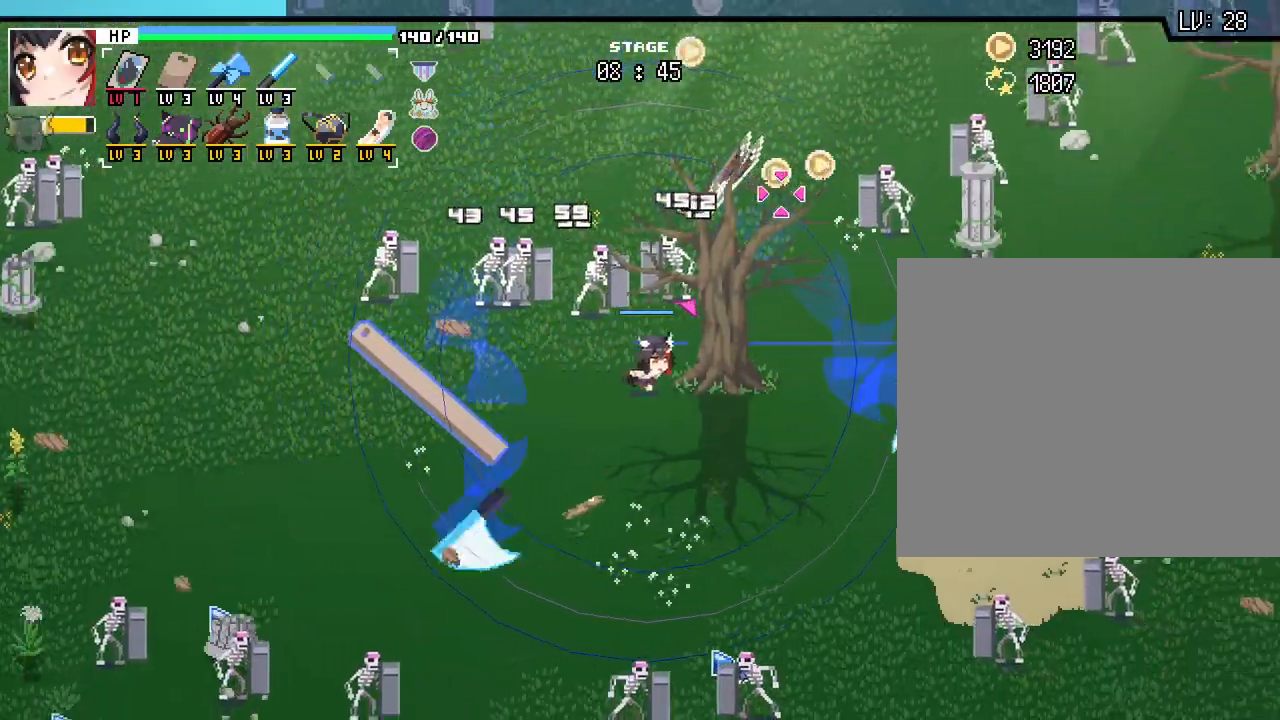
{"keys": ["d", "w"], "mouse": [], "events": []}
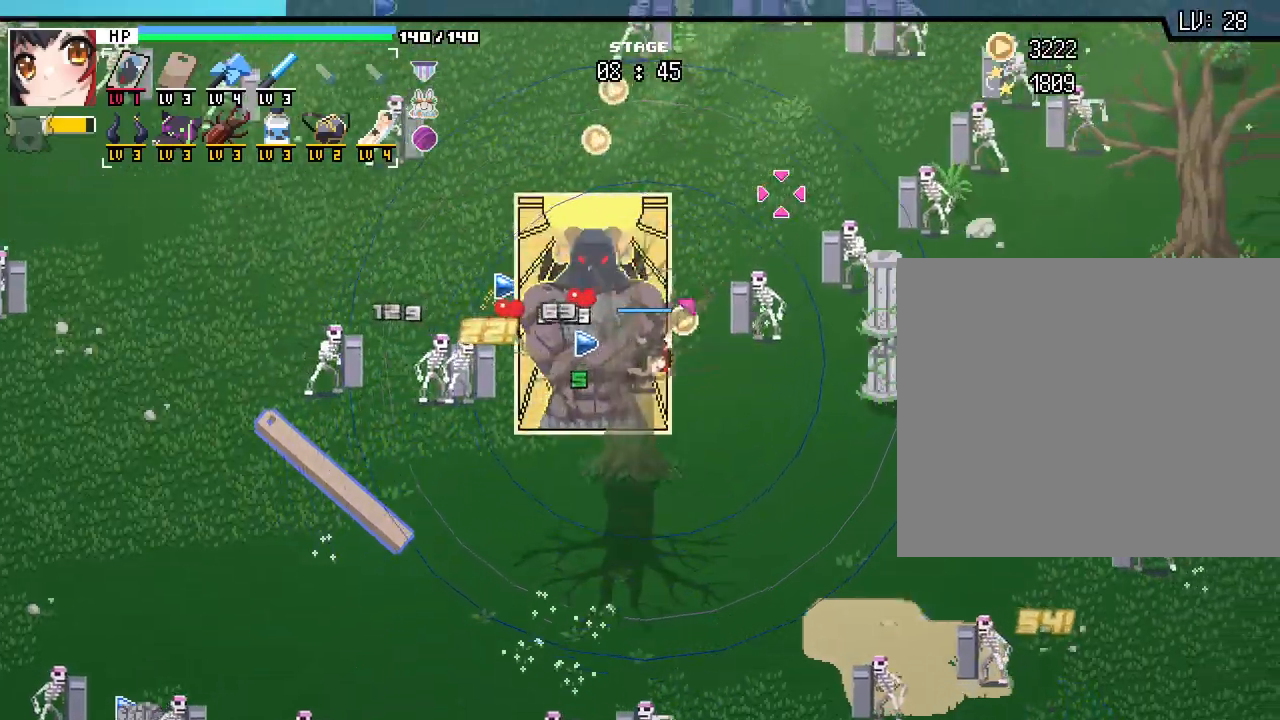
{"keys": ["a", "w"], "mouse": [], "events": [[150, "d", "up"], [433, "a", "down"]]}
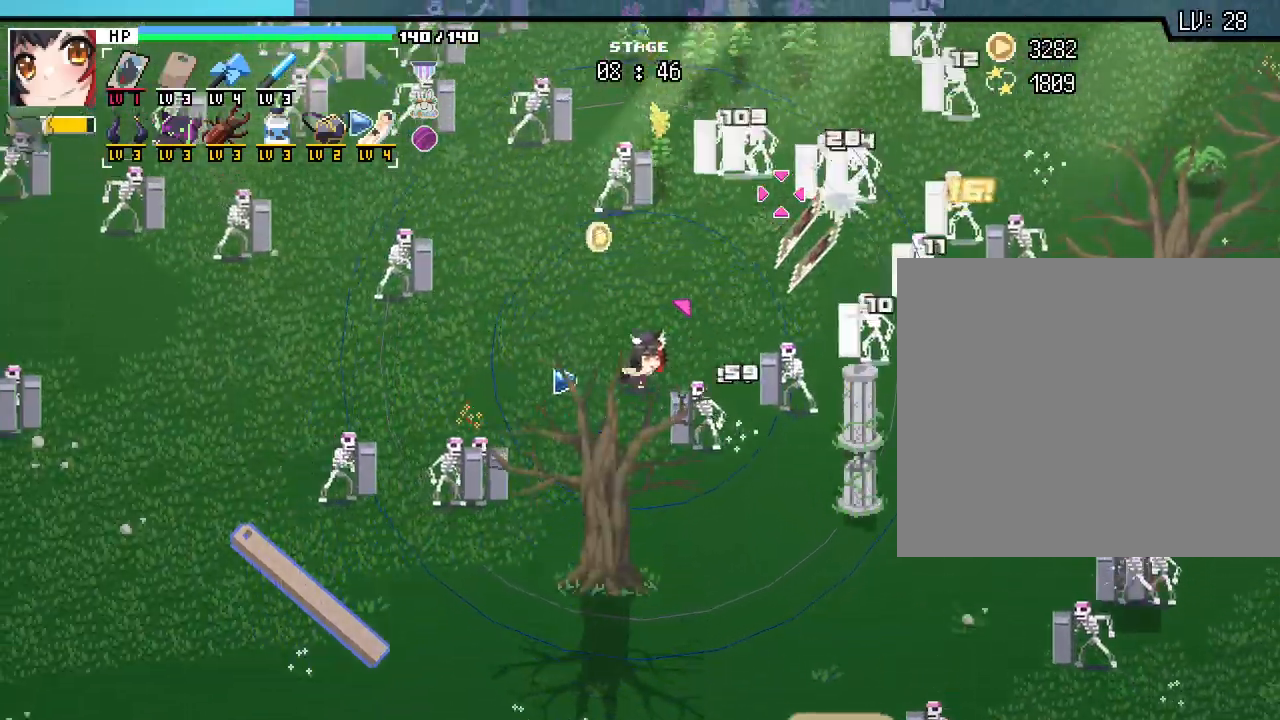
{"keys": ["a"], "mouse": [], "events": [[383, "w", "up"]]}
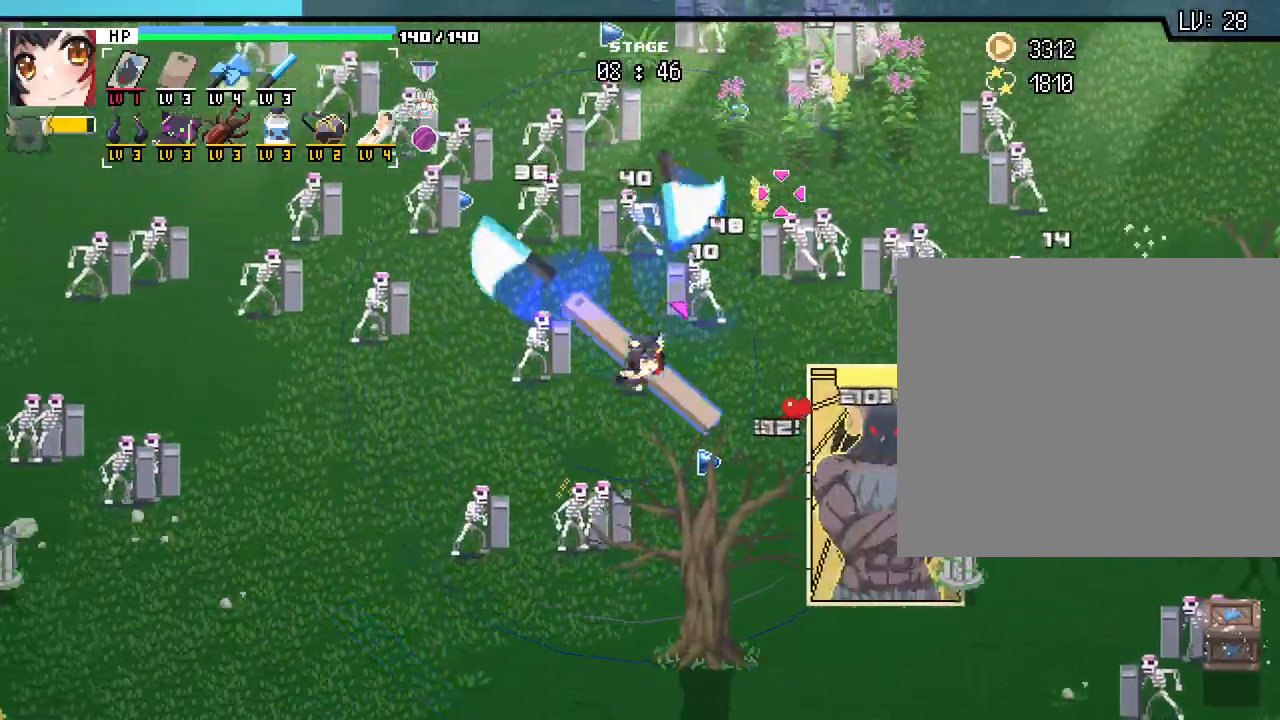
{"keys": ["a", "s"], "mouse": [], "events": [[433, "s", "down"]]}
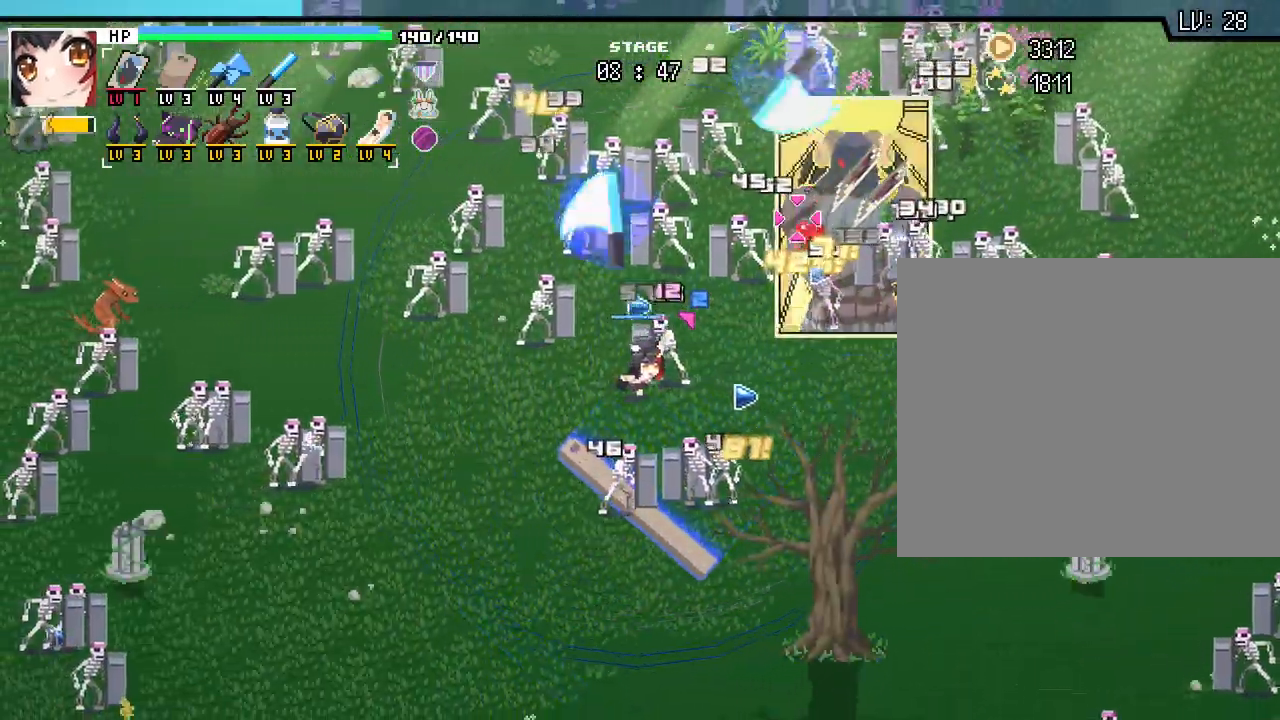
{"keys": ["a", "s"], "mouse": [], "events": []}
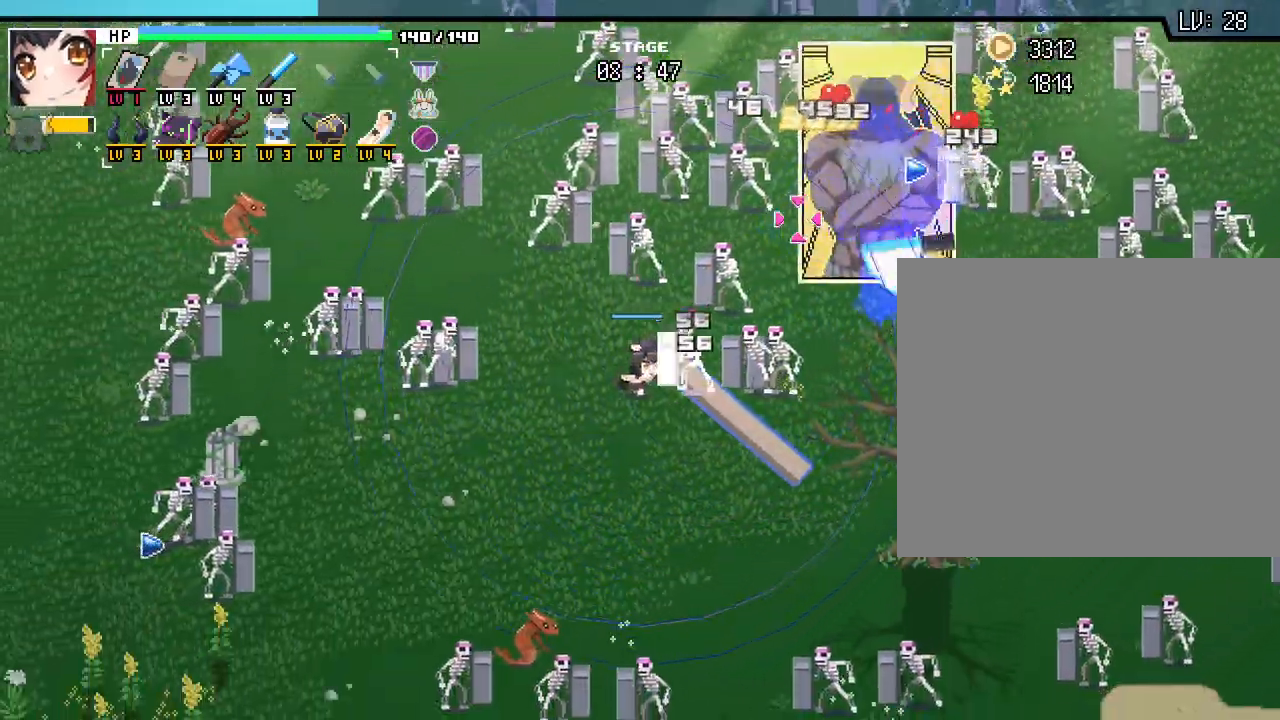
{"keys": ["w"], "mouse": [], "events": [[217, "s", "up"], [350, "w", "down"], [400, "a", "up"]]}
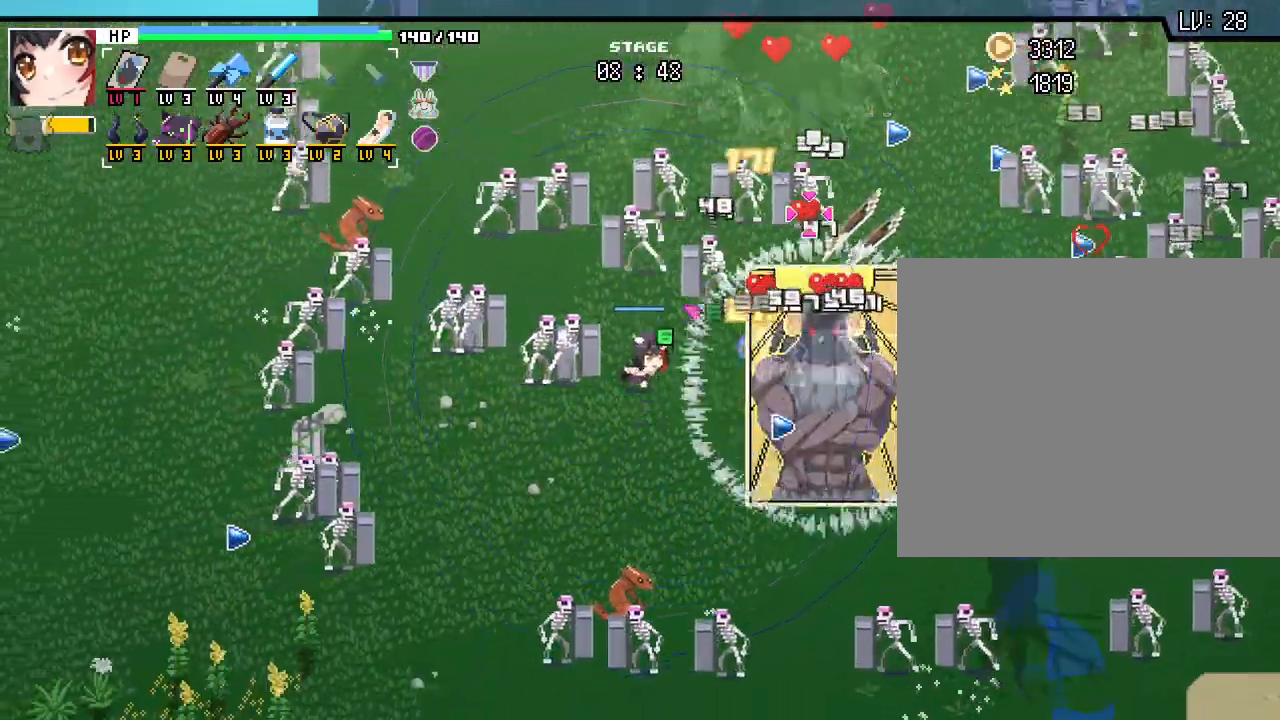
{"keys": ["w"], "mouse": [], "events": [[300, "a", "down"], [400, "a", "up"]]}
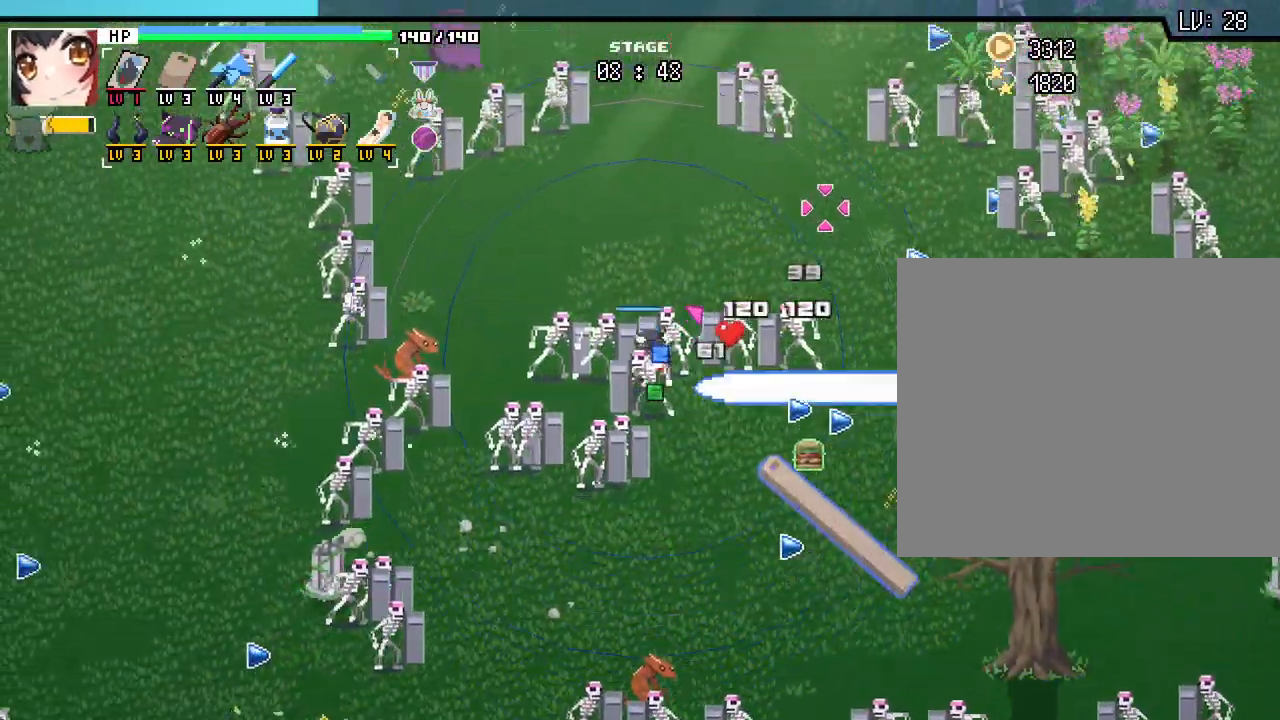
{"keys": ["w"], "mouse": []}
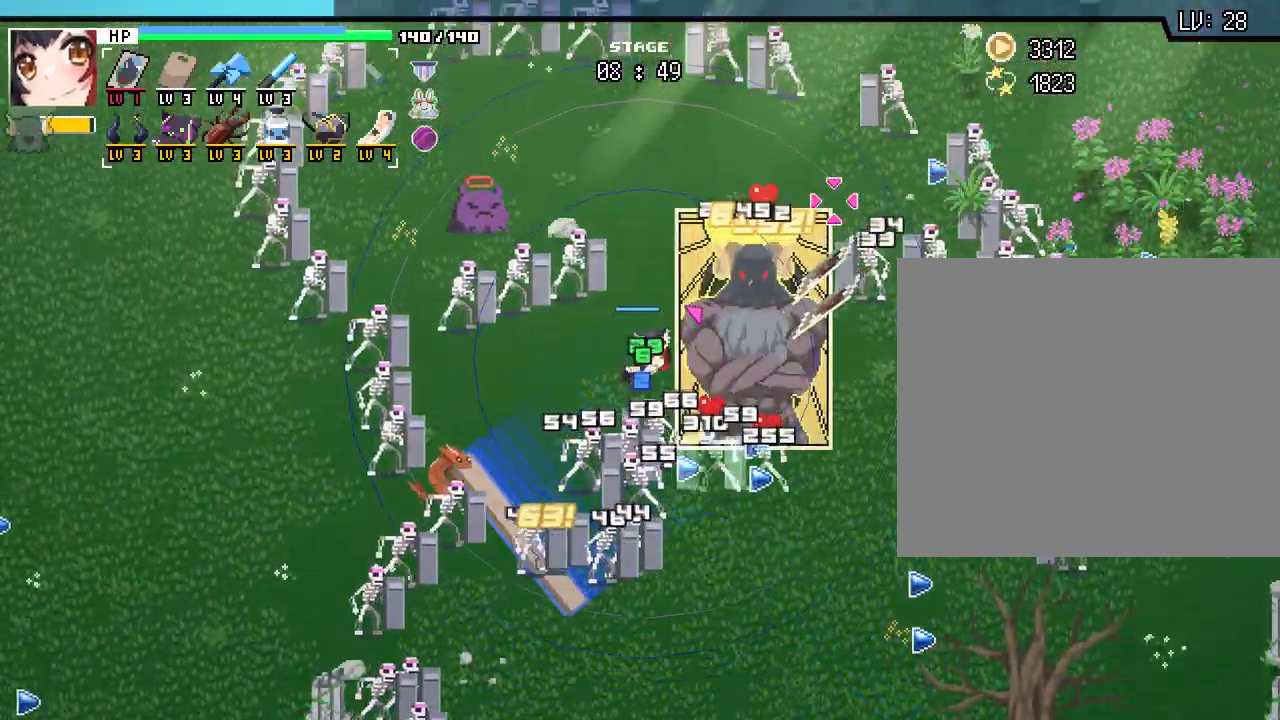
{"keys": ["d", "w"], "mouse": [], "events": [[483, "d", "down"]]}
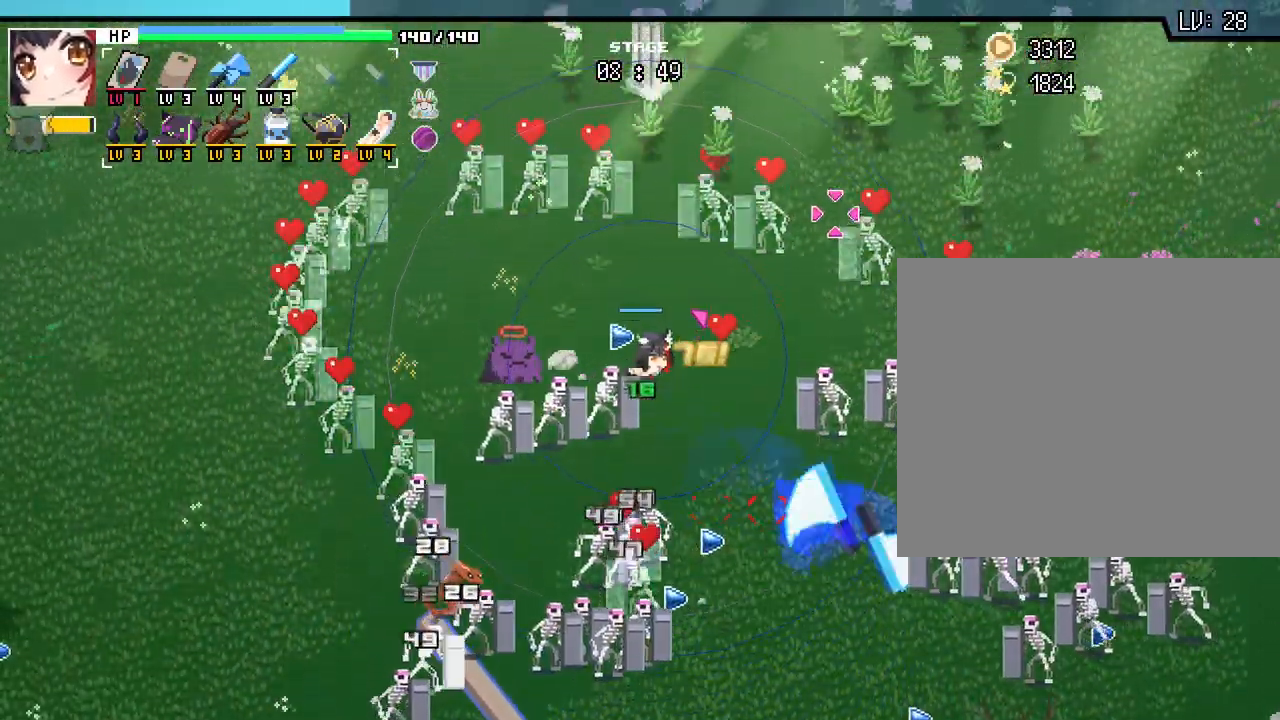
{"keys": ["w"], "mouse": [], "events": [[450, "d", "up"]]}